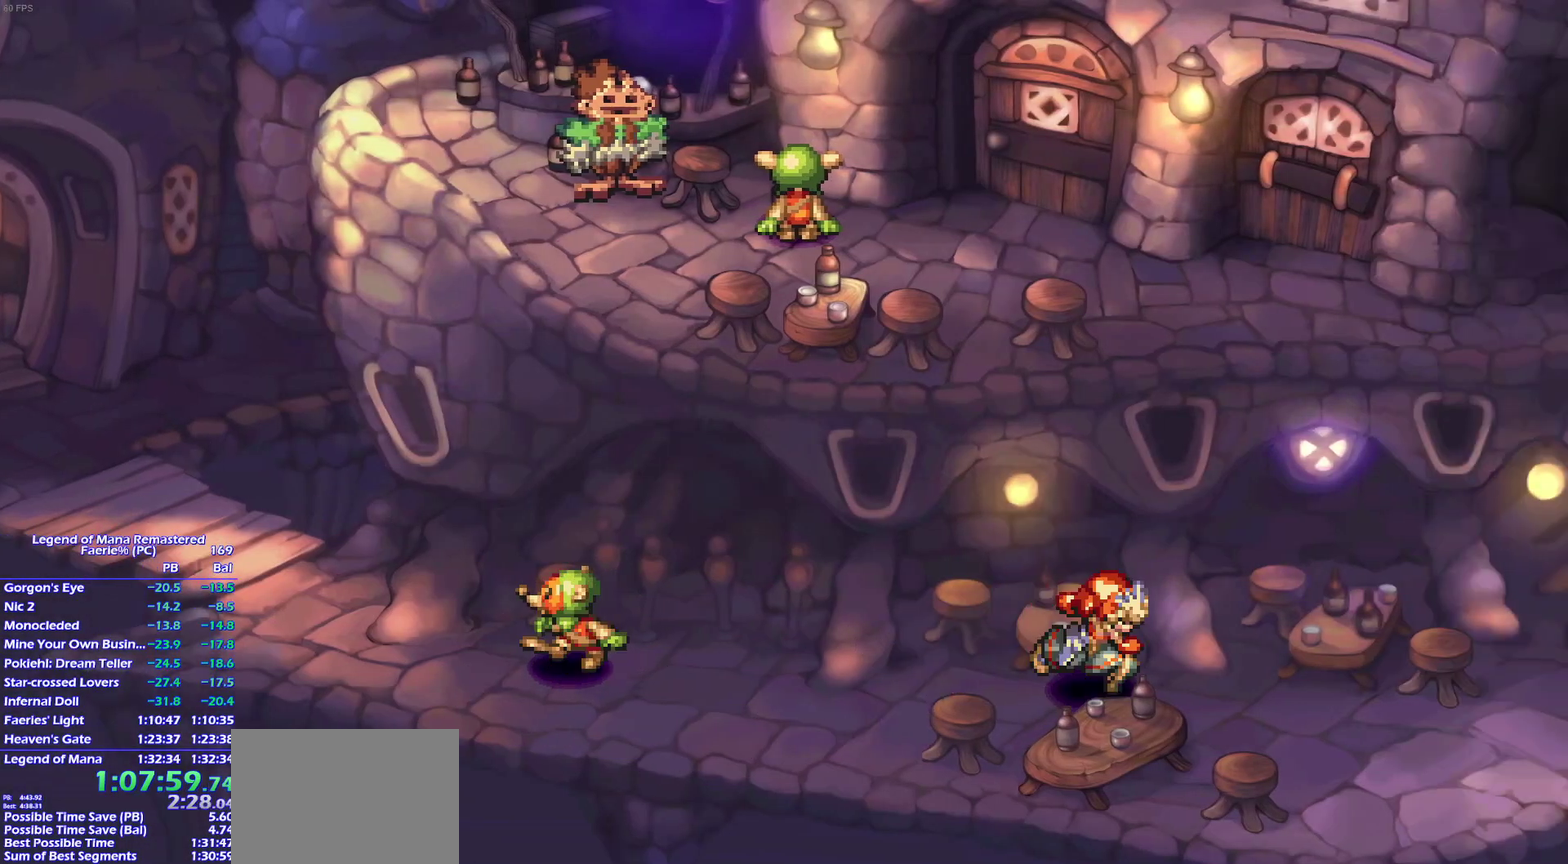
Gameplay with a controller (PlayStation layout); each line is a JSON object with the inputs held at the frame after it. "events" lists button and stick changes between this image and that frame as [ms after this image, input, new state], when the widget could be followed in between. This overlay highlights the sticks when they move; stick clicks (L3 R3) are not distinguishable. Not read: L3 R3 START.
{"buttons": [], "left_stick": "right", "right_stick": "center", "events": [[33, "left_stick", "right"], [100, "left_stick", "down-right"], [183, "left_stick", "right"], [250, "left_stick", "down-right"], [350, "left_stick", "right"], [450, "left_stick", "down-right"], [500, "left_stick", "right"]]}
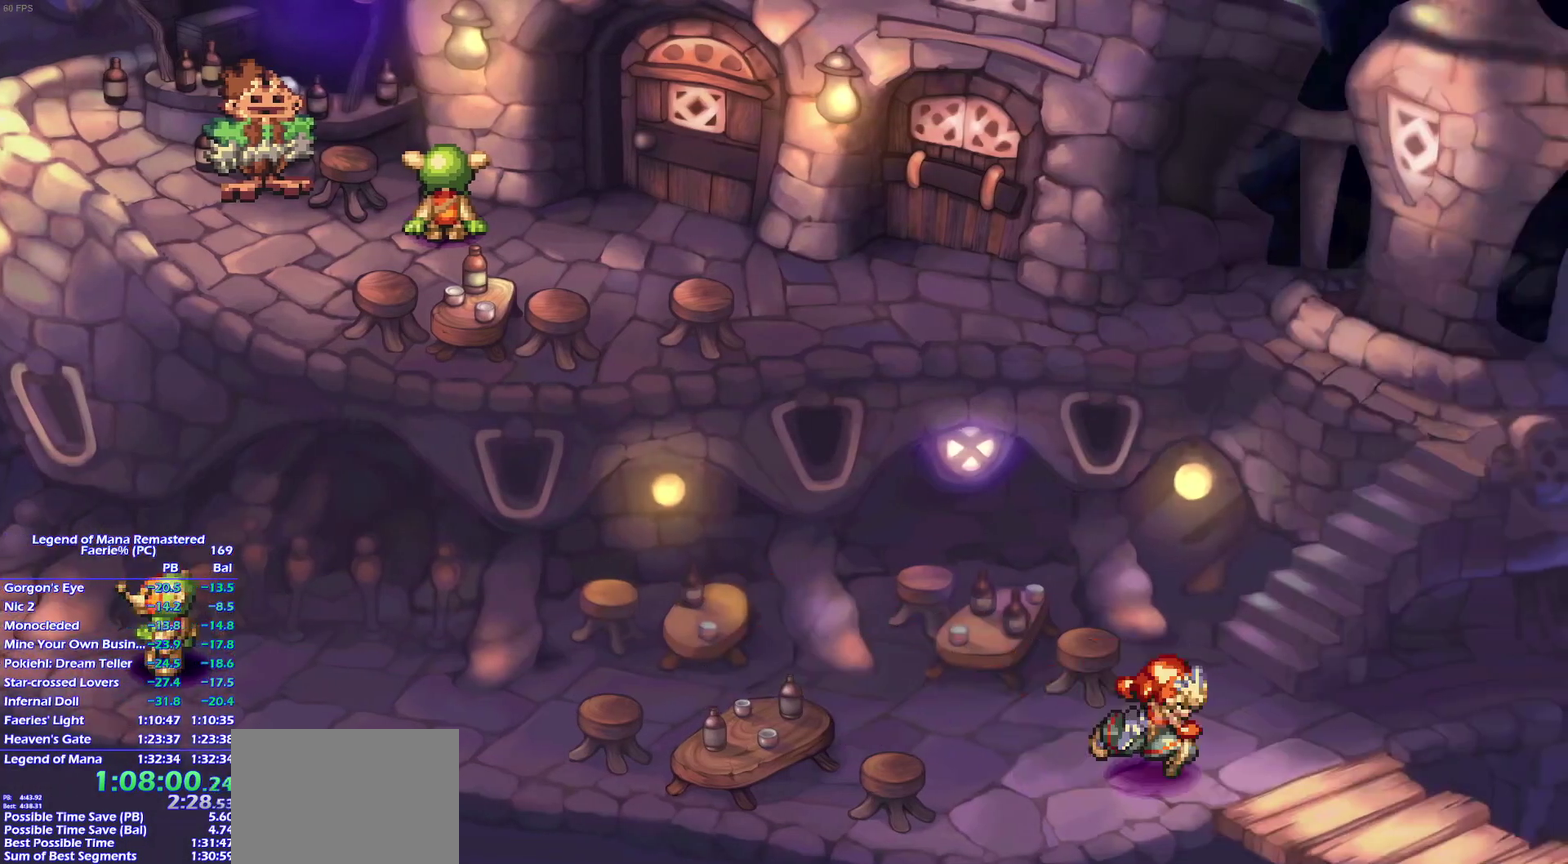
{"buttons": [], "left_stick": "center", "right_stick": "center", "events": [[67, "left_stick", "down-right"], [183, "left_stick", "right"], [233, "left_stick", "down-right"], [450, "left_stick", "center"]]}
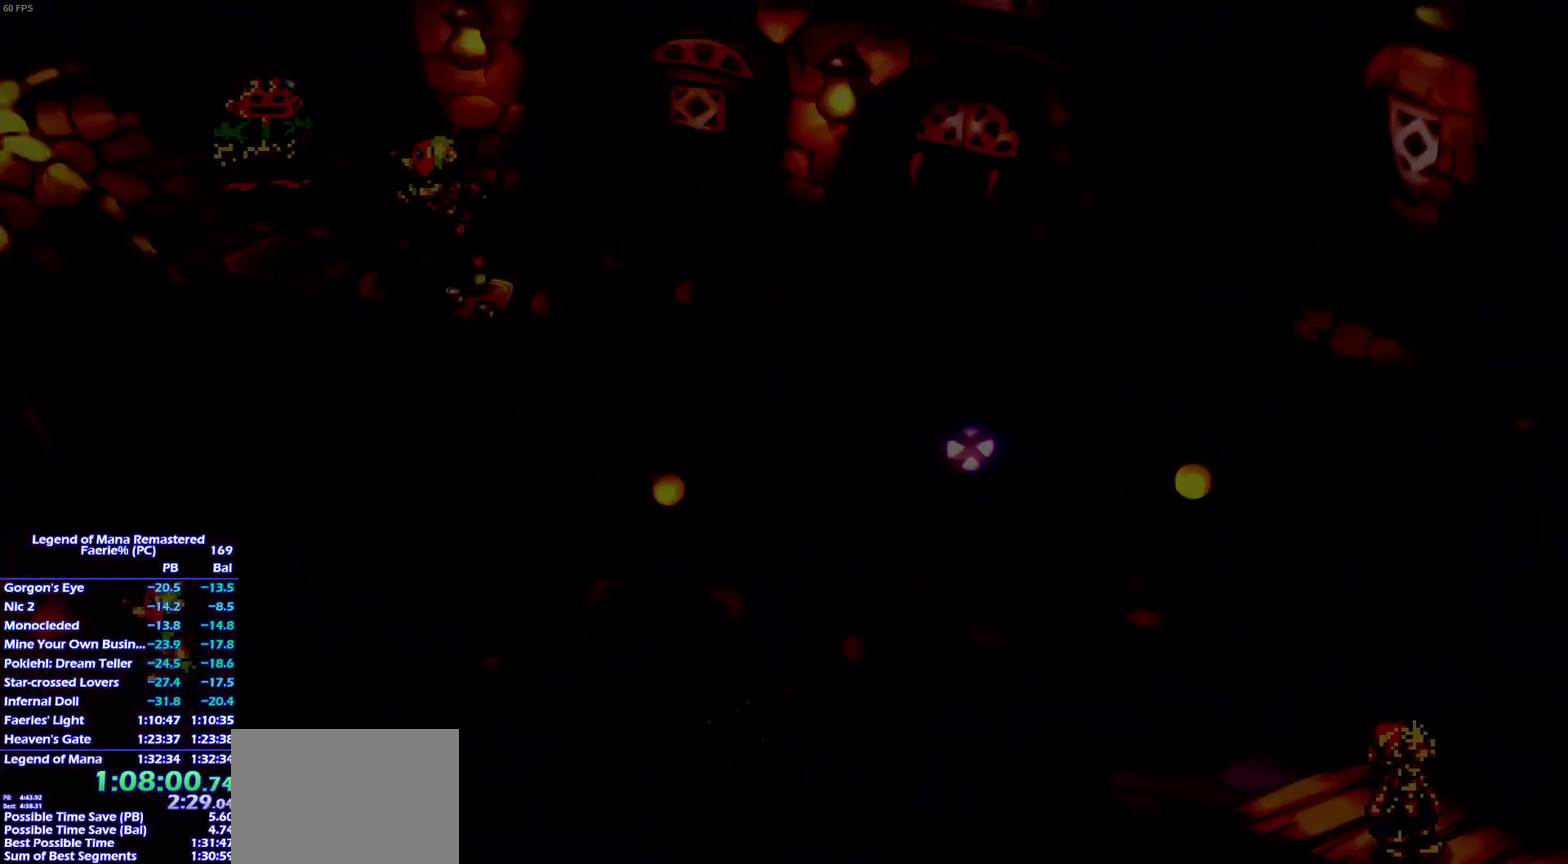
{"buttons": [], "left_stick": "right", "right_stick": "center", "events": [[267, "left_stick", "right"]]}
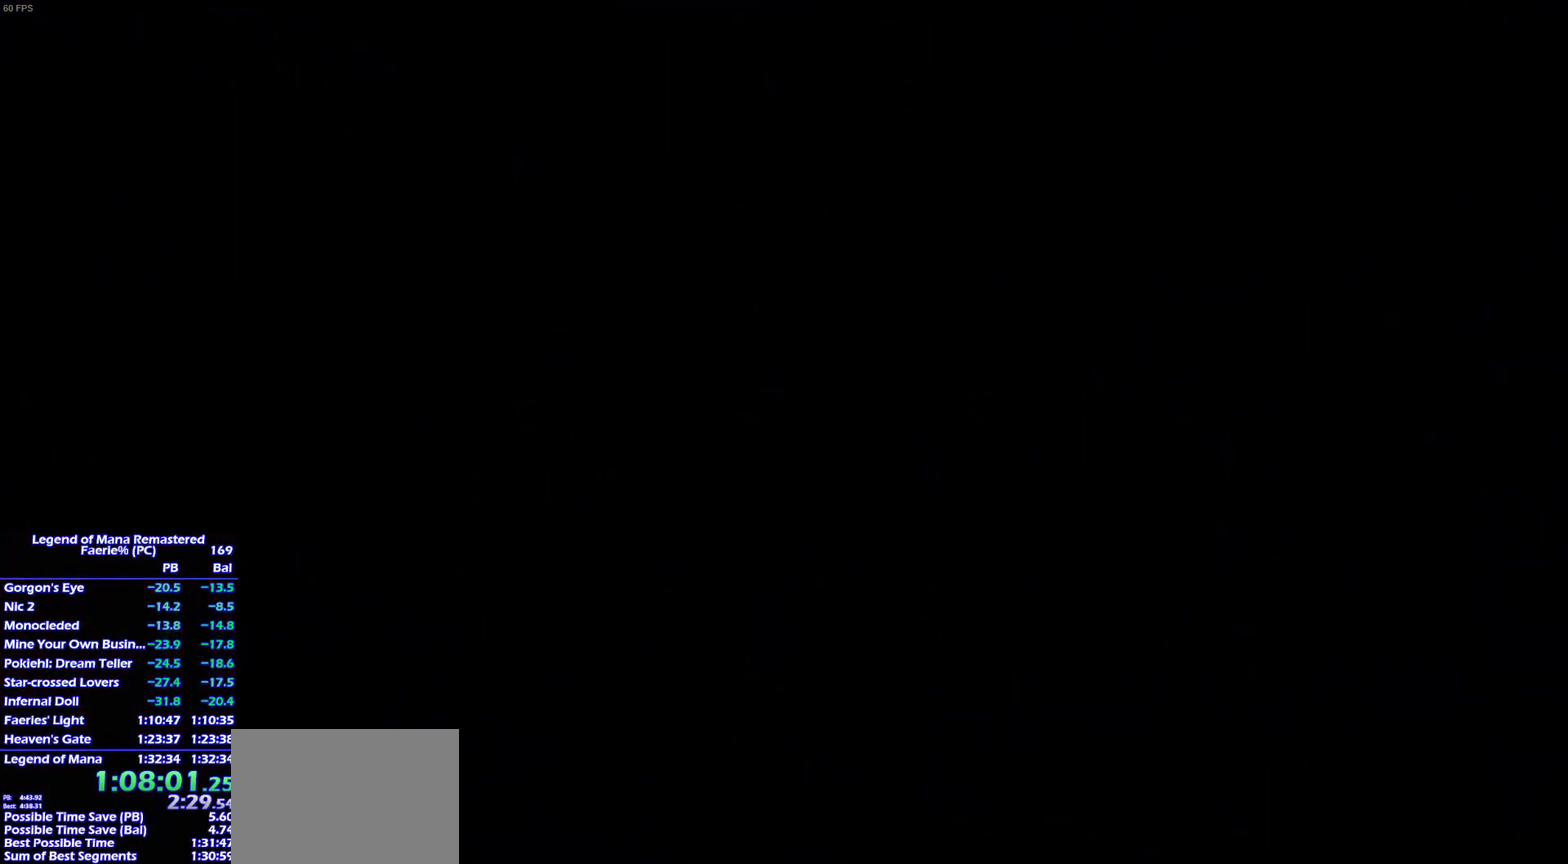
{"buttons": [], "left_stick": "right", "right_stick": "center", "events": []}
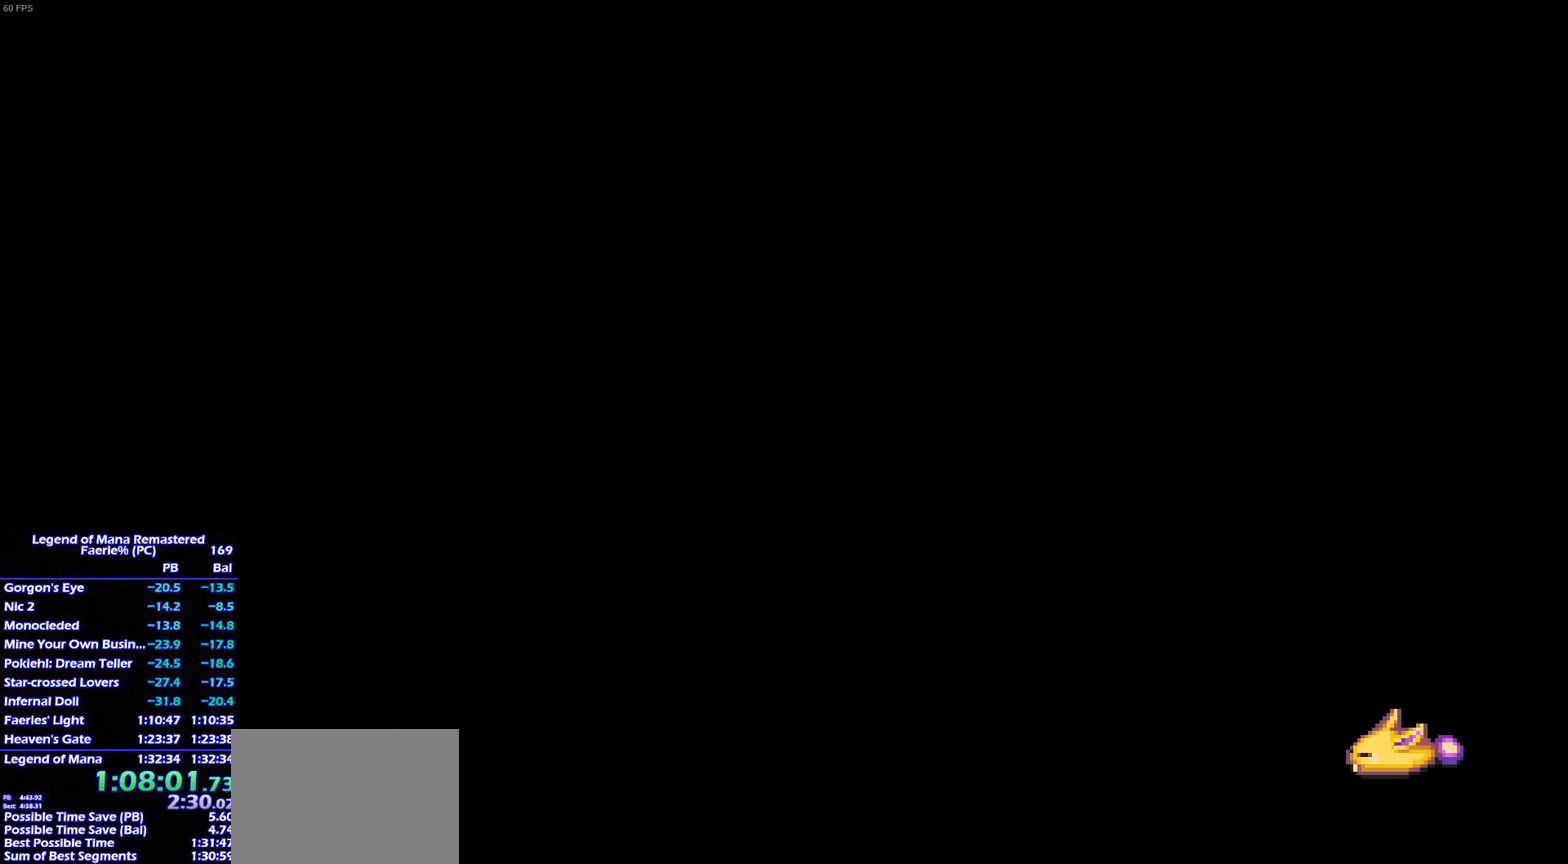
{"buttons": [], "left_stick": "right", "right_stick": "center", "events": []}